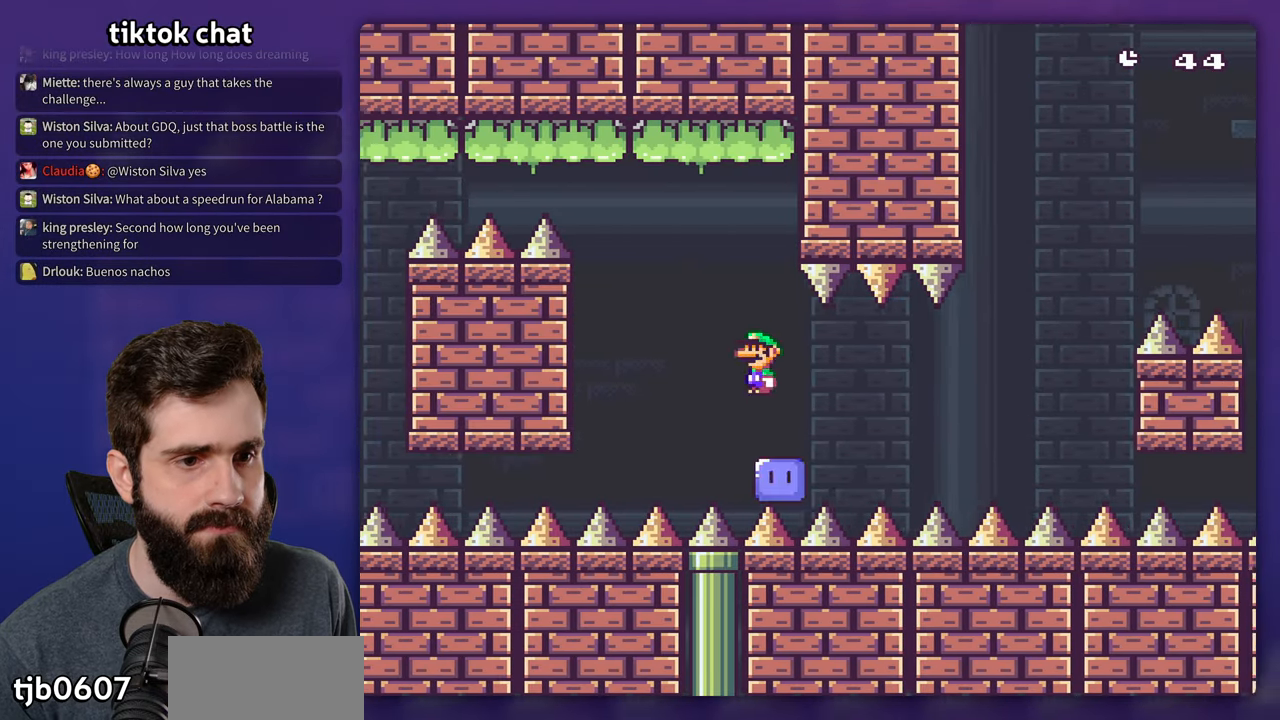
Gameplay with a controller (Nintendo layout); each line is a JSON object with the inputs held at the frame after it. "events" lists button and stick changes between this image and that frame as [ms after this image, input, new state], when the widget could be followed in between. Not read: L3 R1 R3.
{"buttons": ["A", "X", "DPAD_RIGHT"], "events": [[300, "A", "down"]]}
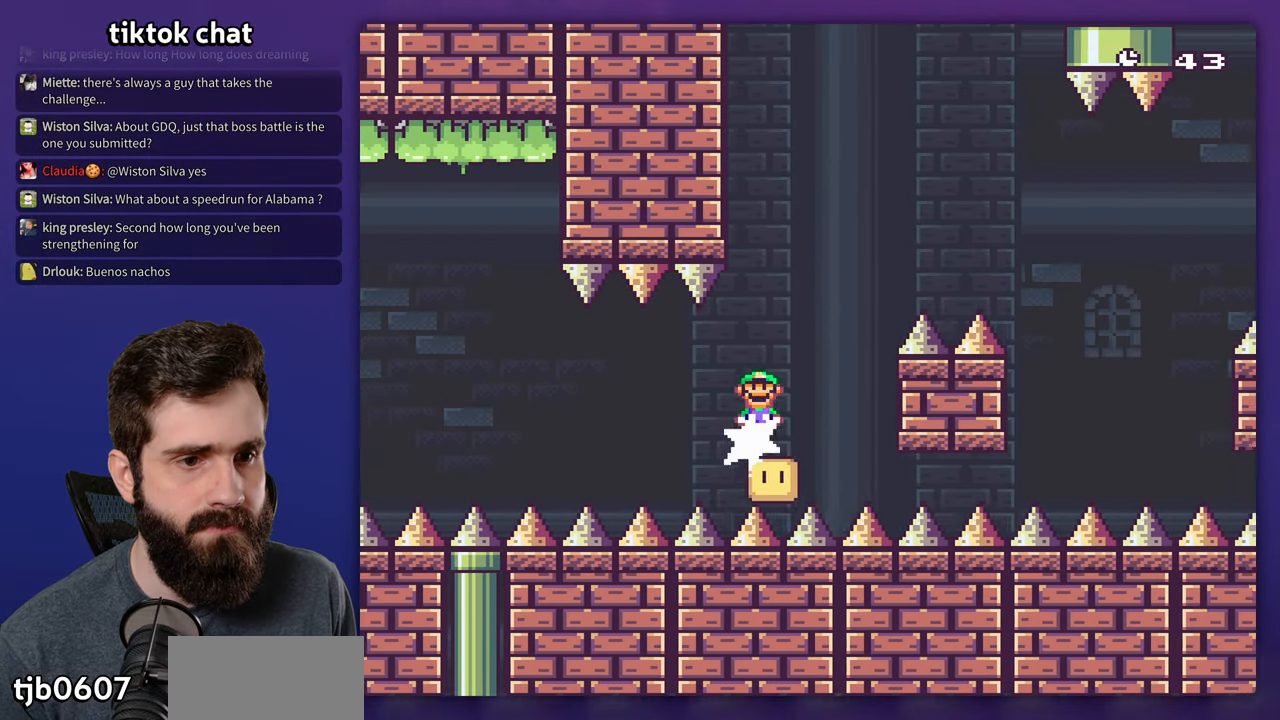
{"buttons": ["X", "DPAD_RIGHT"], "events": [[283, "A", "up"]]}
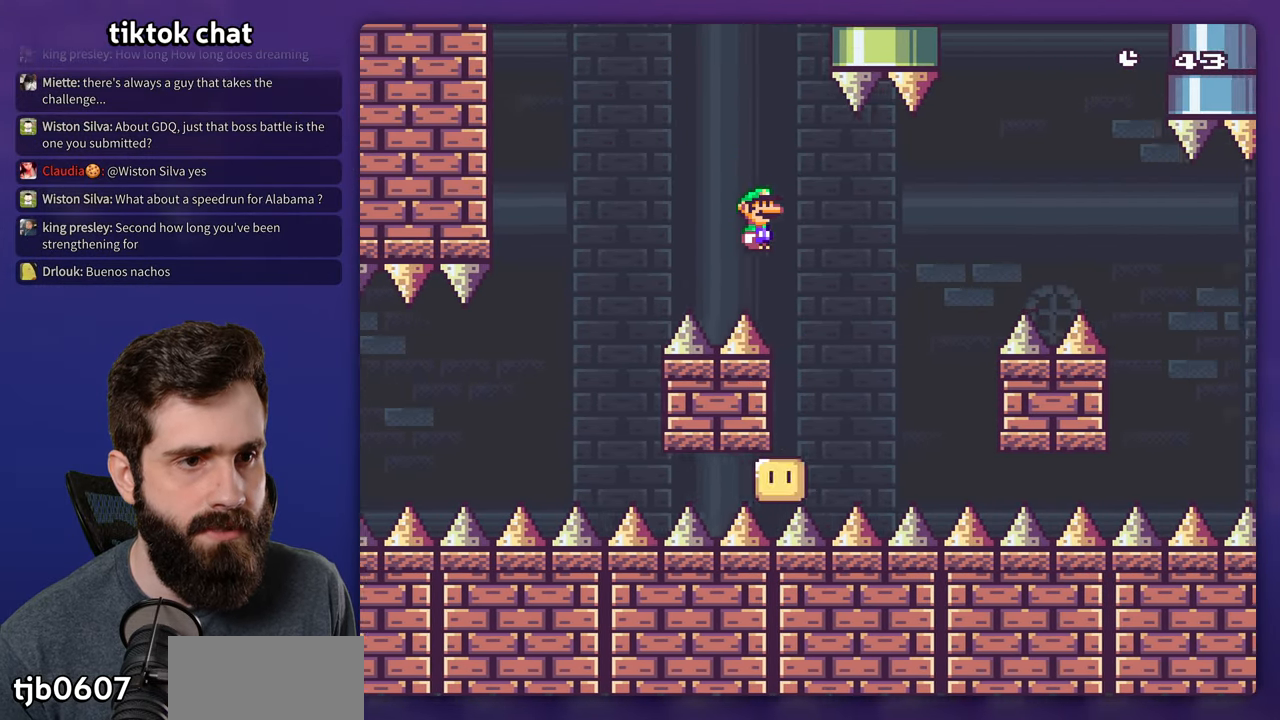
{"buttons": ["X", "DPAD_RIGHT"], "events": [[167, "A", "down"], [300, "DPAD_RIGHT", "up"], [317, "DPAD_LEFT", "down"], [383, "DPAD_LEFT", "up"], [400, "DPAD_RIGHT", "down"], [467, "A", "up"]]}
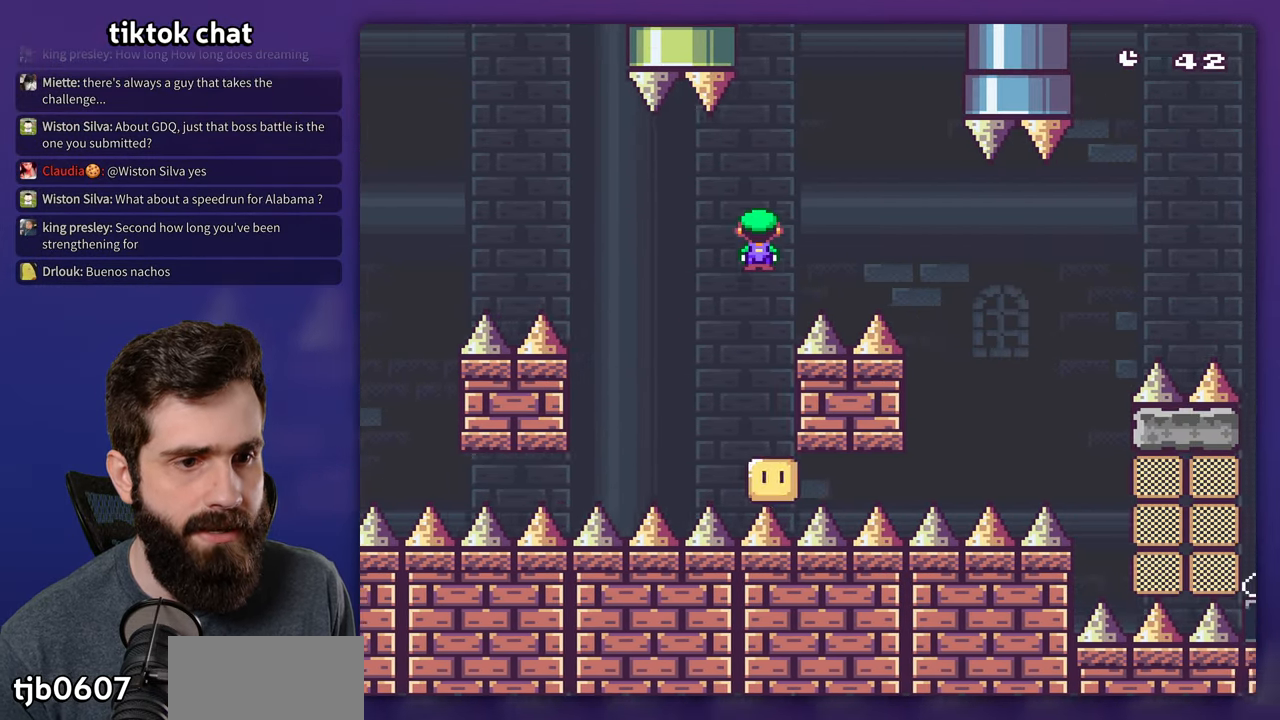
{"buttons": ["A", "X", "DPAD_RIGHT"], "events": [[183, "A", "down"]]}
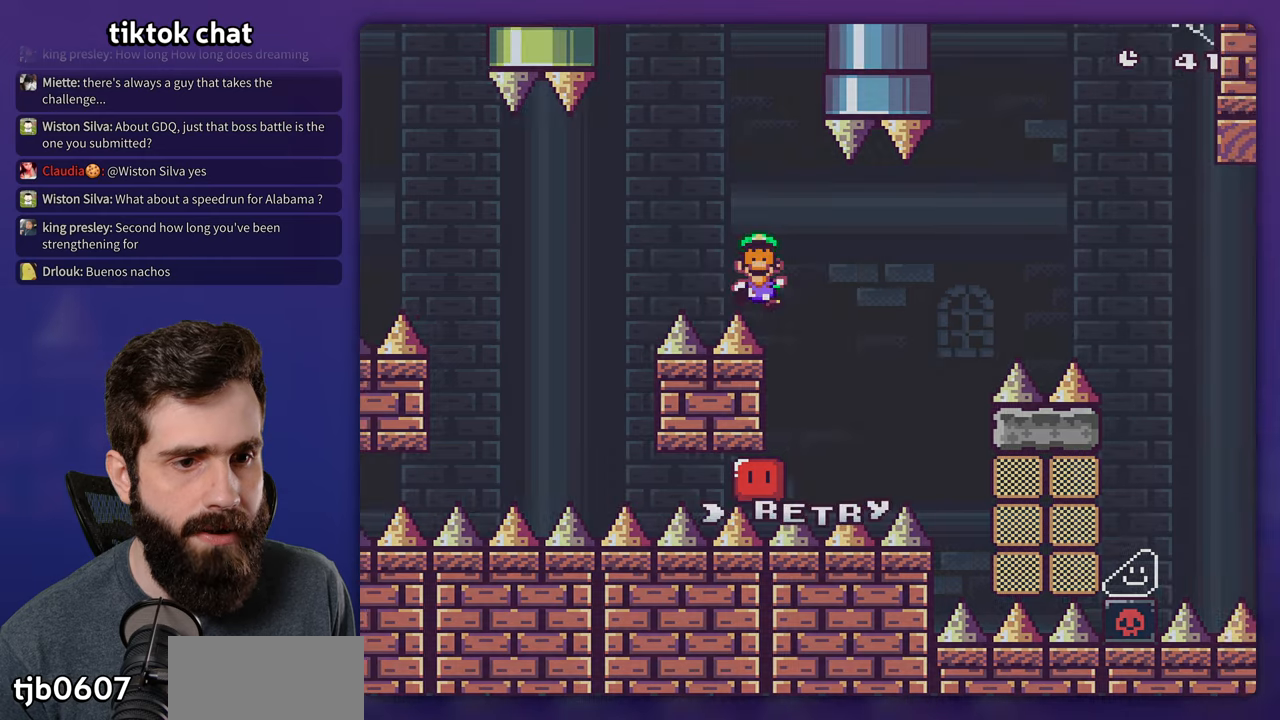
{"buttons": ["A"], "events": [[167, "DPAD_RIGHT", "up"], [167, "X", "up"], [184, "A", "up"], [250, "A", "down"], [350, "A", "up"], [417, "A", "down"]]}
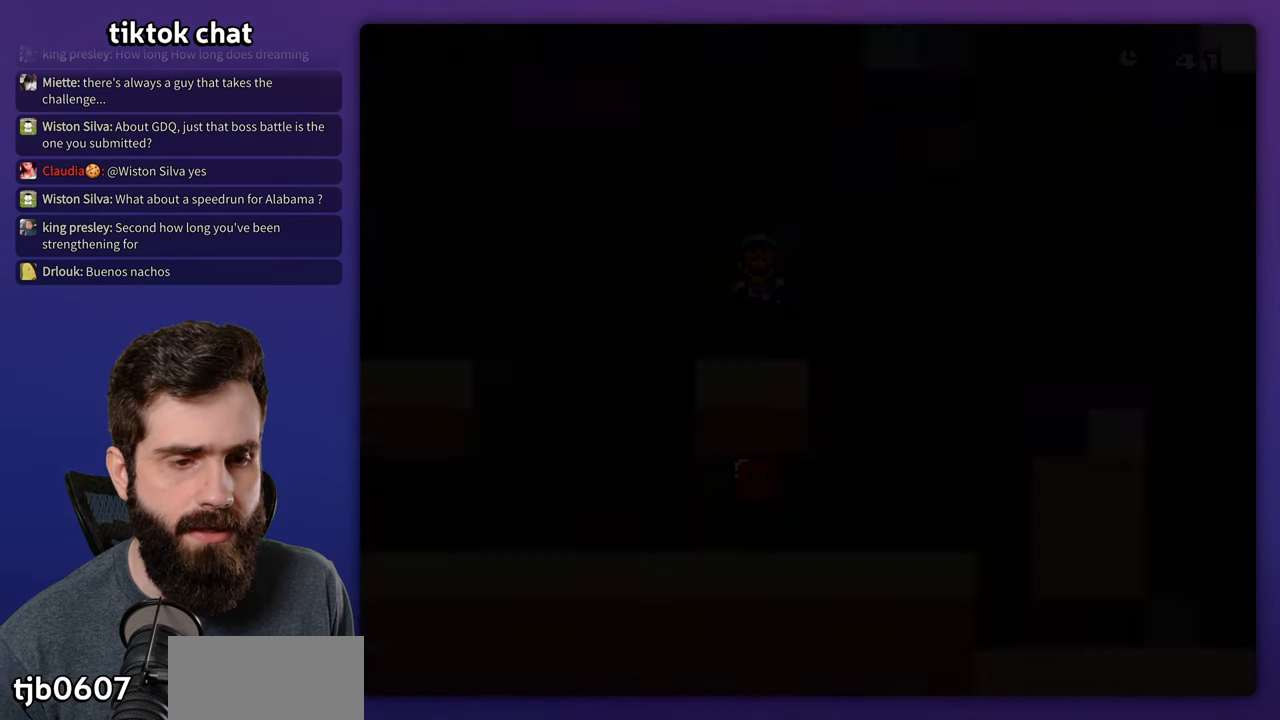
{"buttons": ["X", "DPAD_RIGHT"], "events": [[100, "A", "up"], [100, "DPAD_RIGHT", "down"], [134, "X", "down"]]}
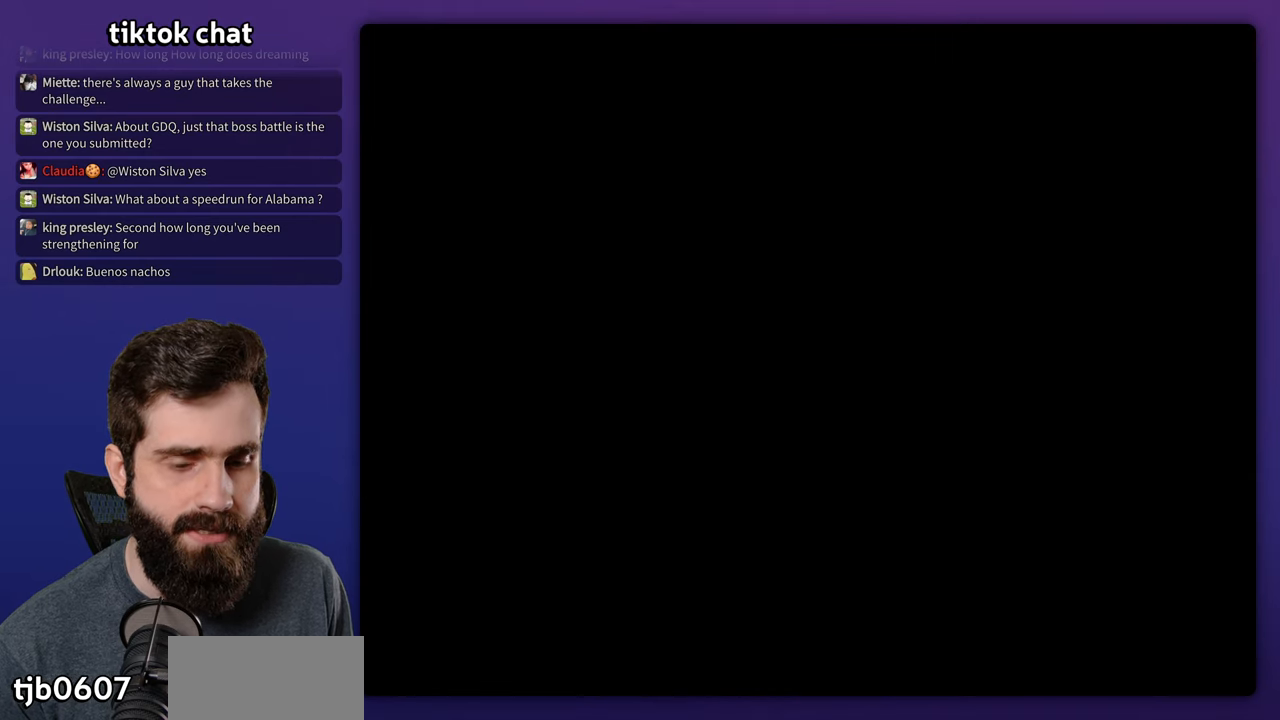
{"buttons": ["X", "DPAD_RIGHT"], "events": []}
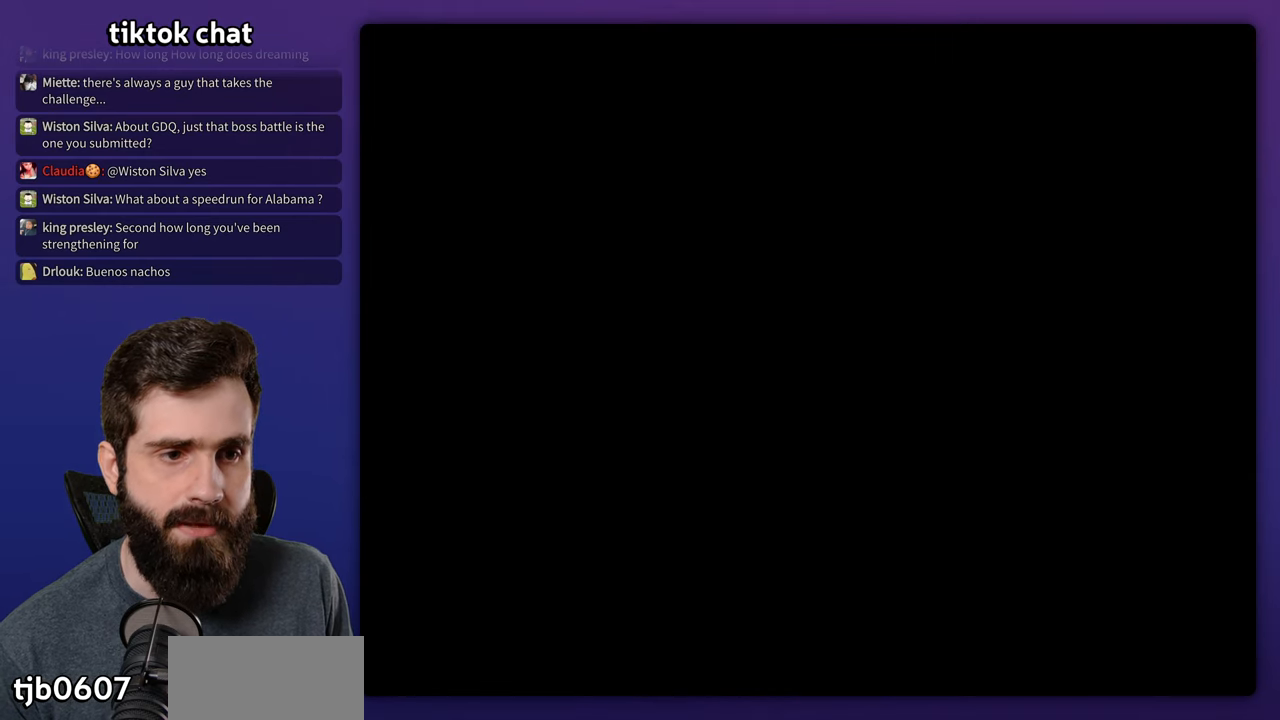
{"buttons": ["X", "DPAD_RIGHT"], "events": []}
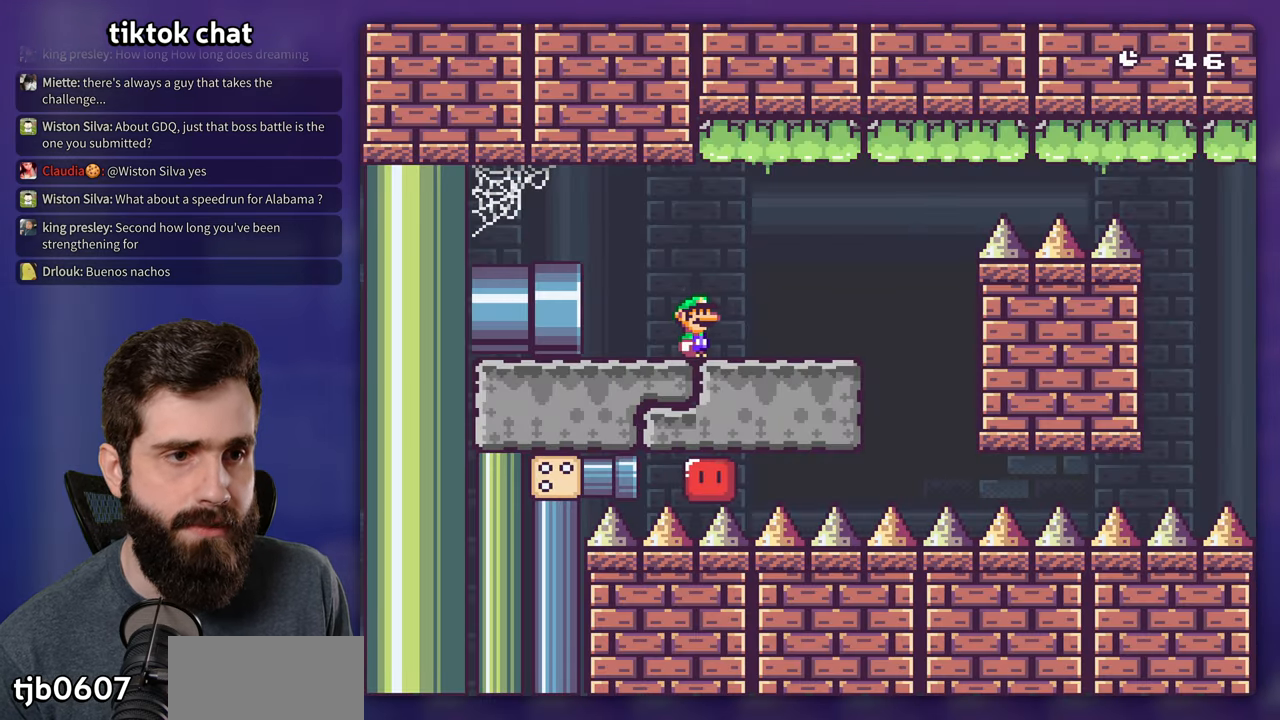
{"buttons": ["A", "X", "DPAD_RIGHT"], "events": [[267, "A", "down"]]}
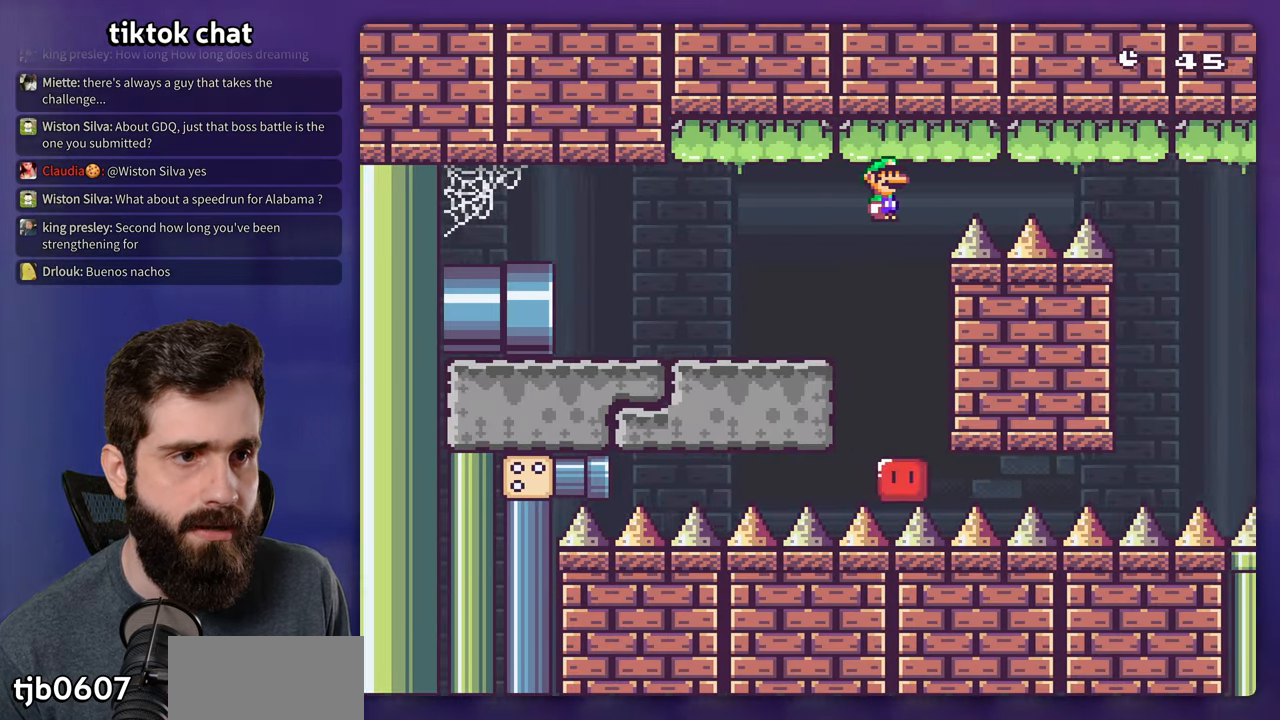
{"buttons": ["A", "X", "DPAD_RIGHT"], "events": []}
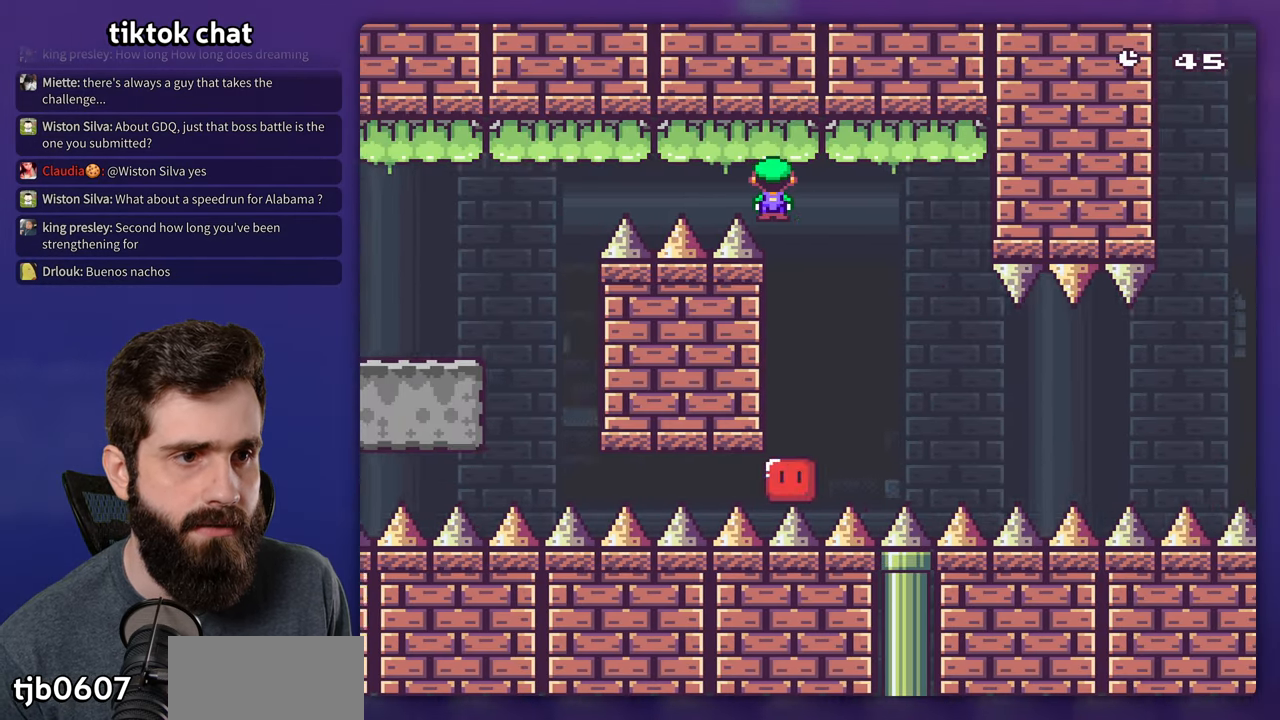
{"buttons": ["X", "DPAD_RIGHT"], "events": [[17, "A", "up"]]}
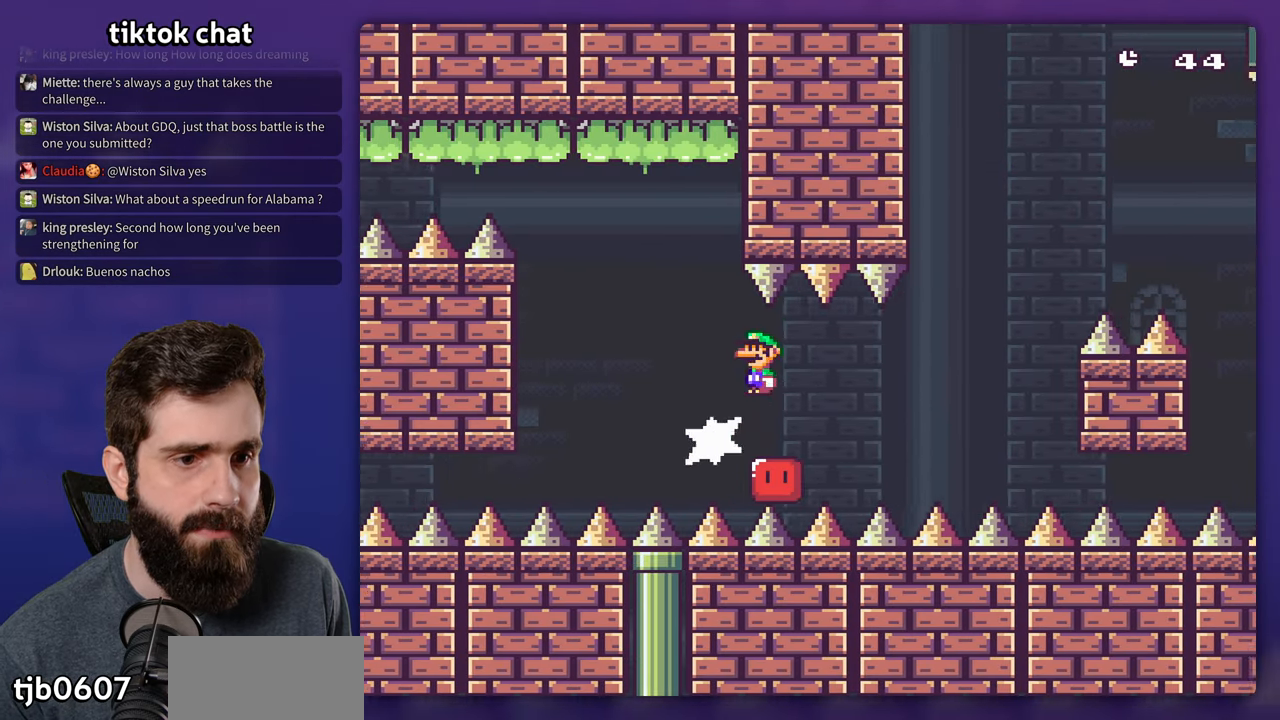
{"buttons": ["A", "X", "DPAD_RIGHT"], "events": [[167, "A", "down"]]}
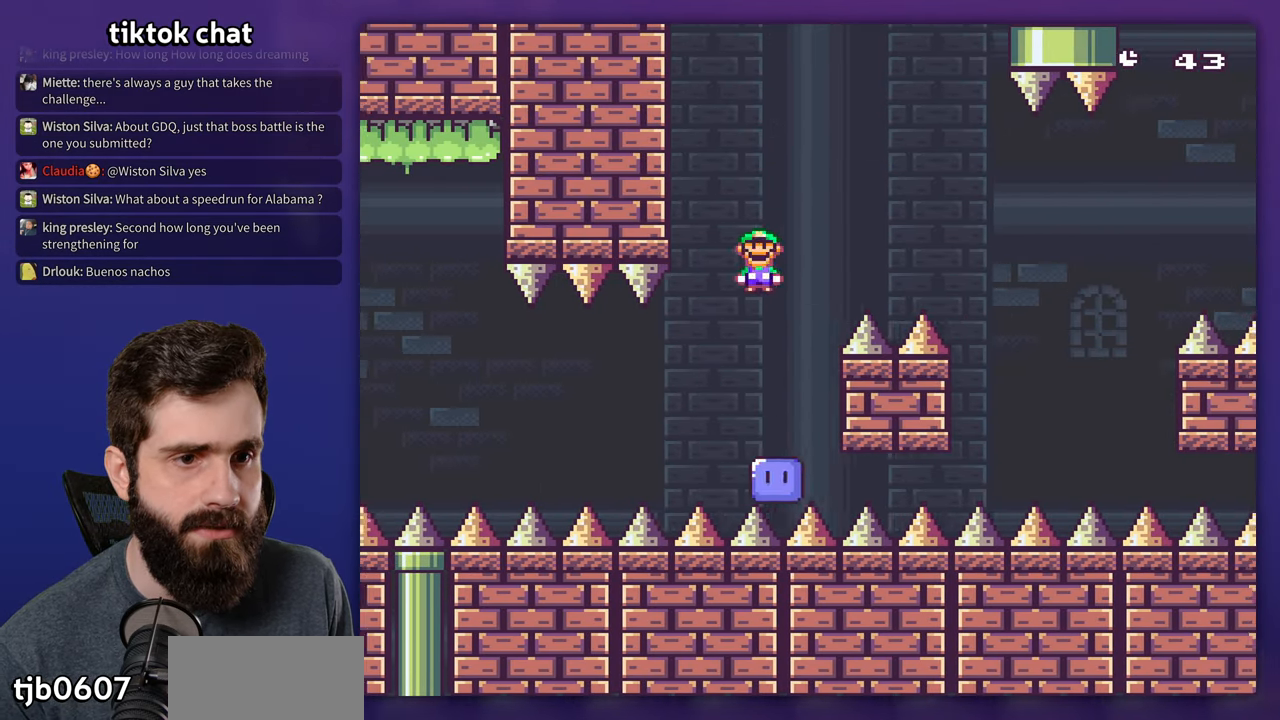
{"buttons": ["A", "X", "DPAD_RIGHT"], "events": [[167, "A", "up"], [484, "A", "down"]]}
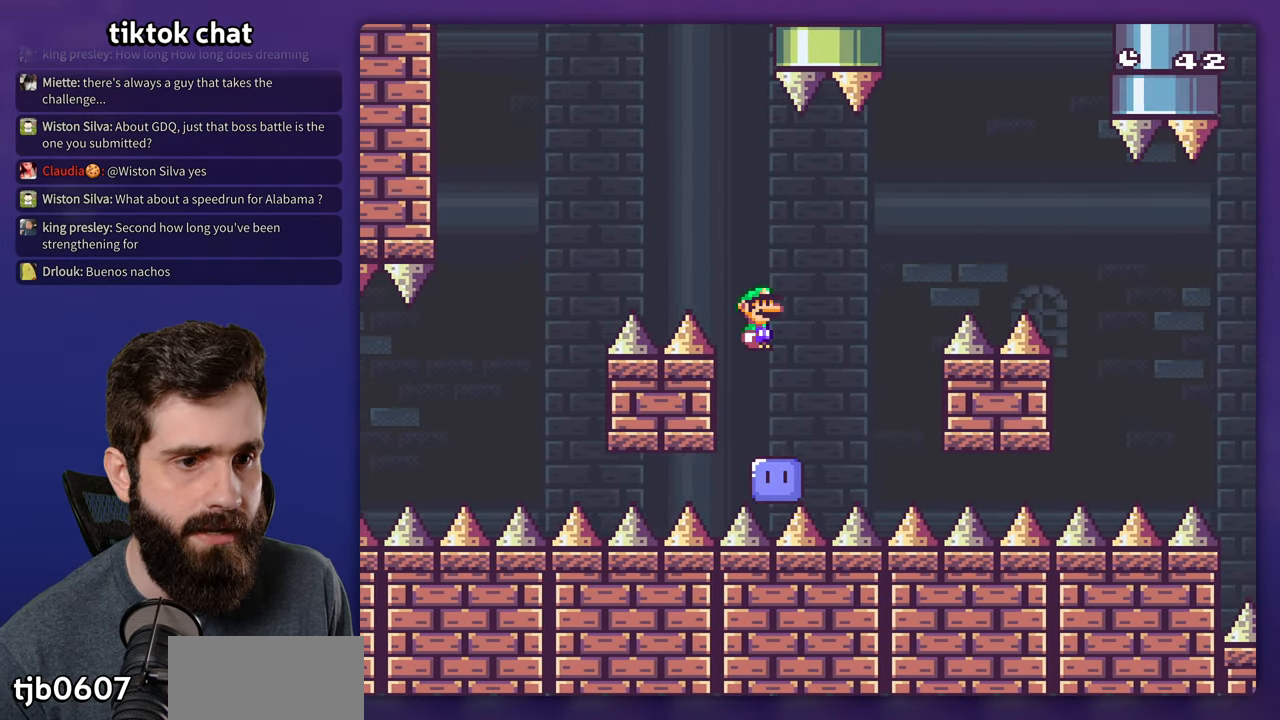
{"buttons": ["X", "DPAD_RIGHT"], "events": [[100, "DPAD_RIGHT", "up"], [167, "DPAD_RIGHT", "down"], [350, "A", "up"]]}
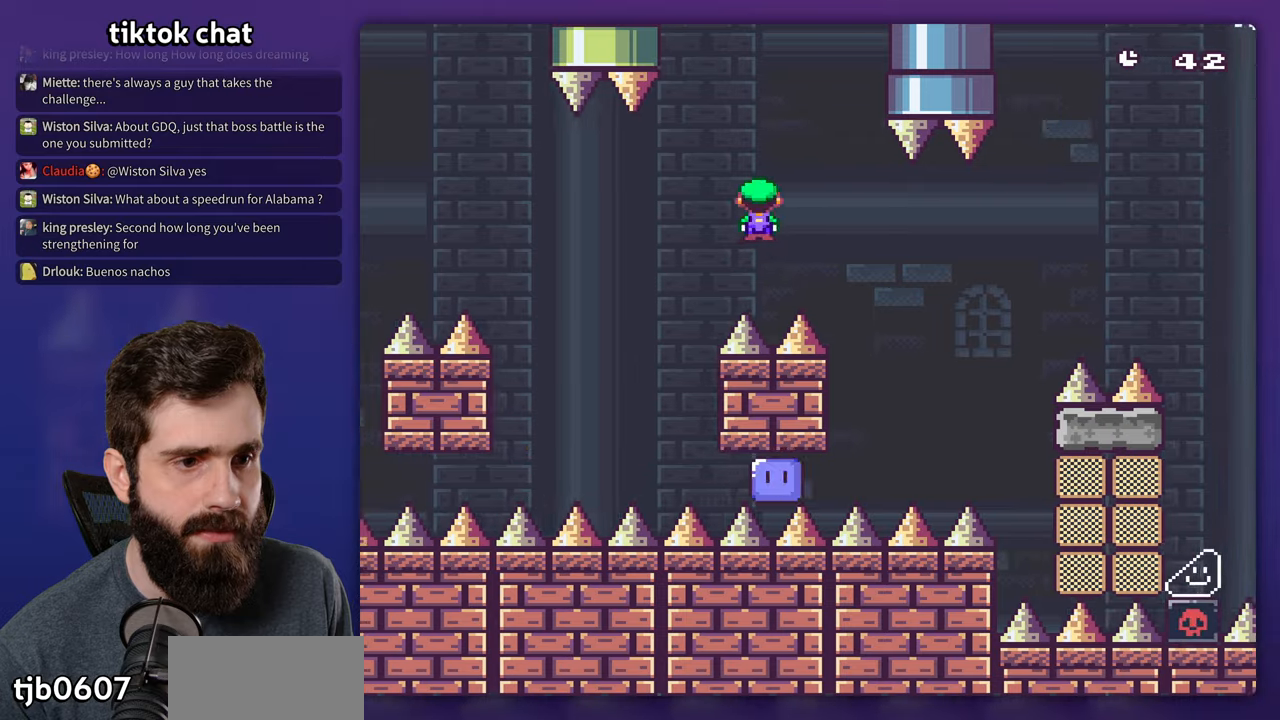
{"buttons": ["A", "X", "DPAD_RIGHT"], "events": [[216, "A", "down"]]}
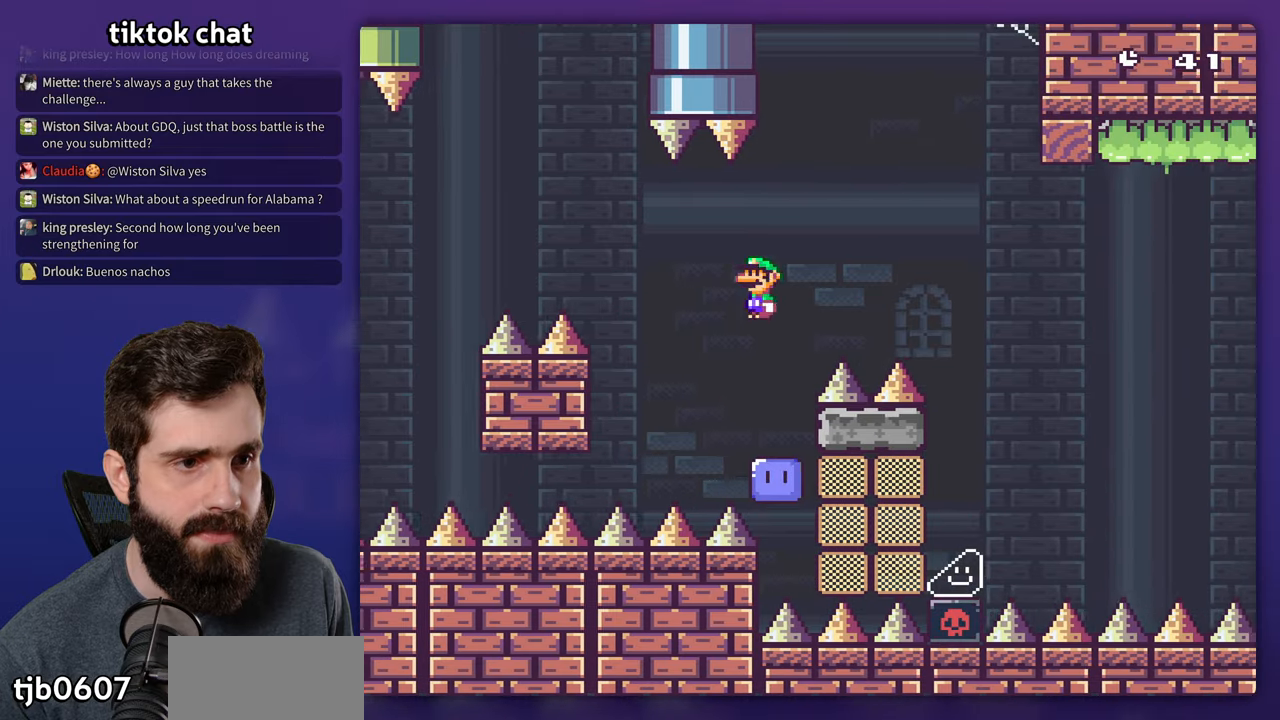
{"buttons": ["A", "X", "DPAD_RIGHT"], "events": [[233, "A", "up"], [350, "A", "down"]]}
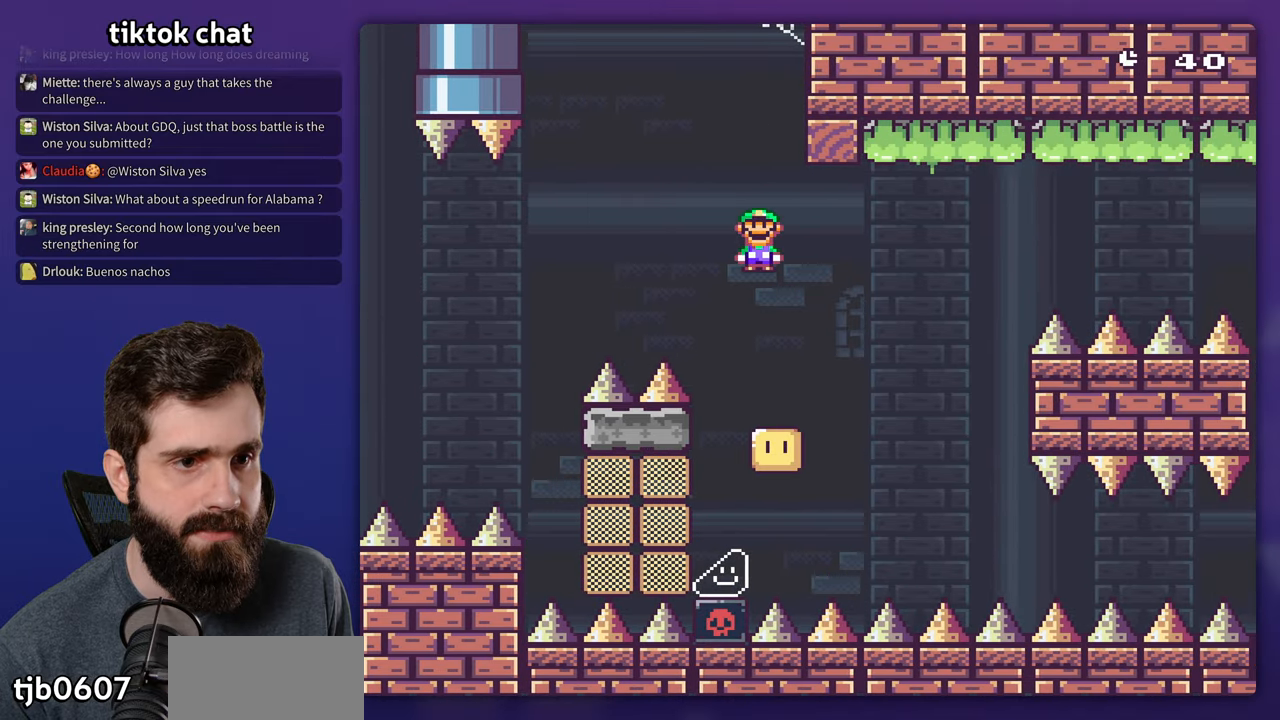
{"buttons": ["A", "X", "DPAD_RIGHT"], "events": []}
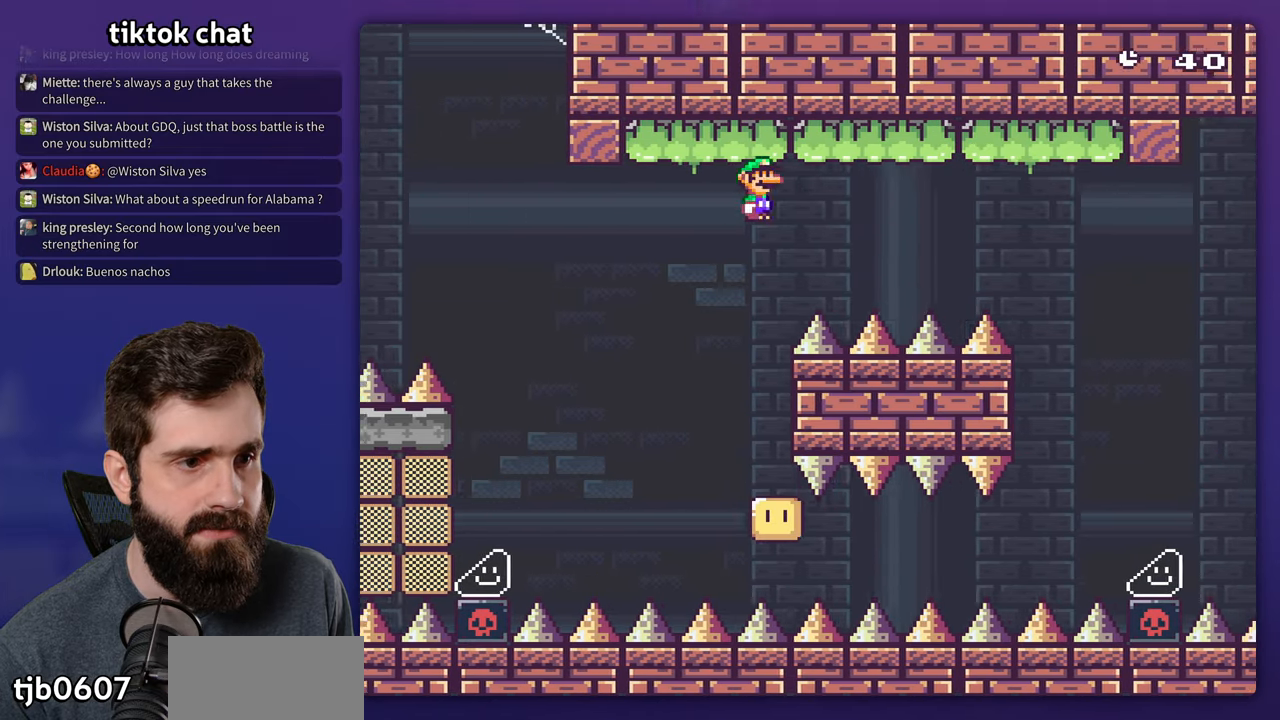
{"buttons": ["A", "X", "DPAD_RIGHT"], "events": []}
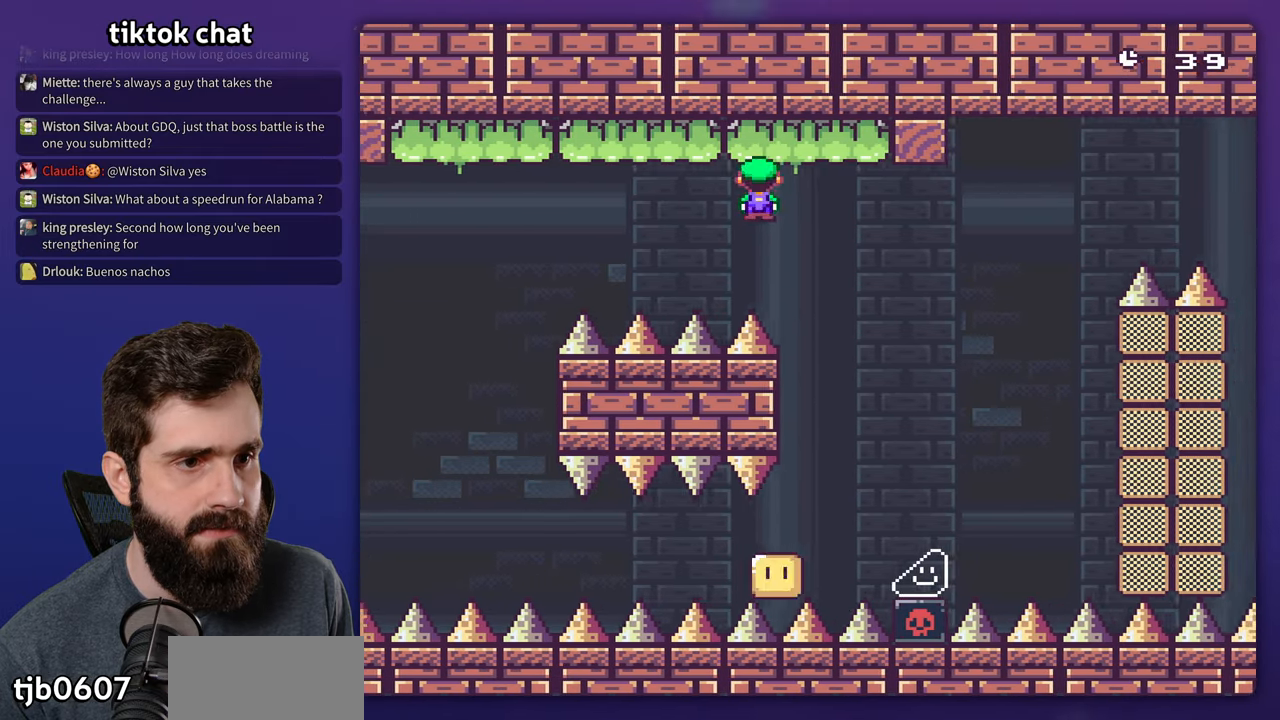
{"buttons": ["A", "X", "DPAD_RIGHT"], "events": [[150, "A", "up"], [316, "A", "down"]]}
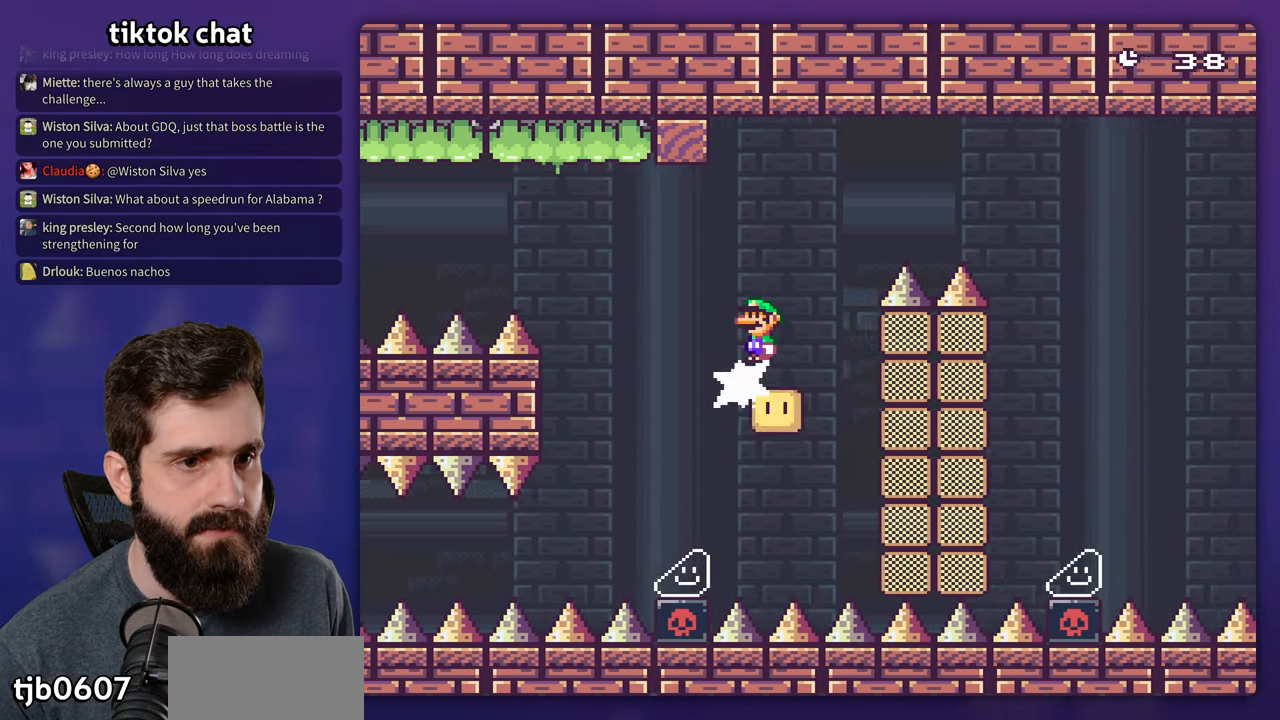
{"buttons": ["A", "X", "DPAD_RIGHT"], "events": []}
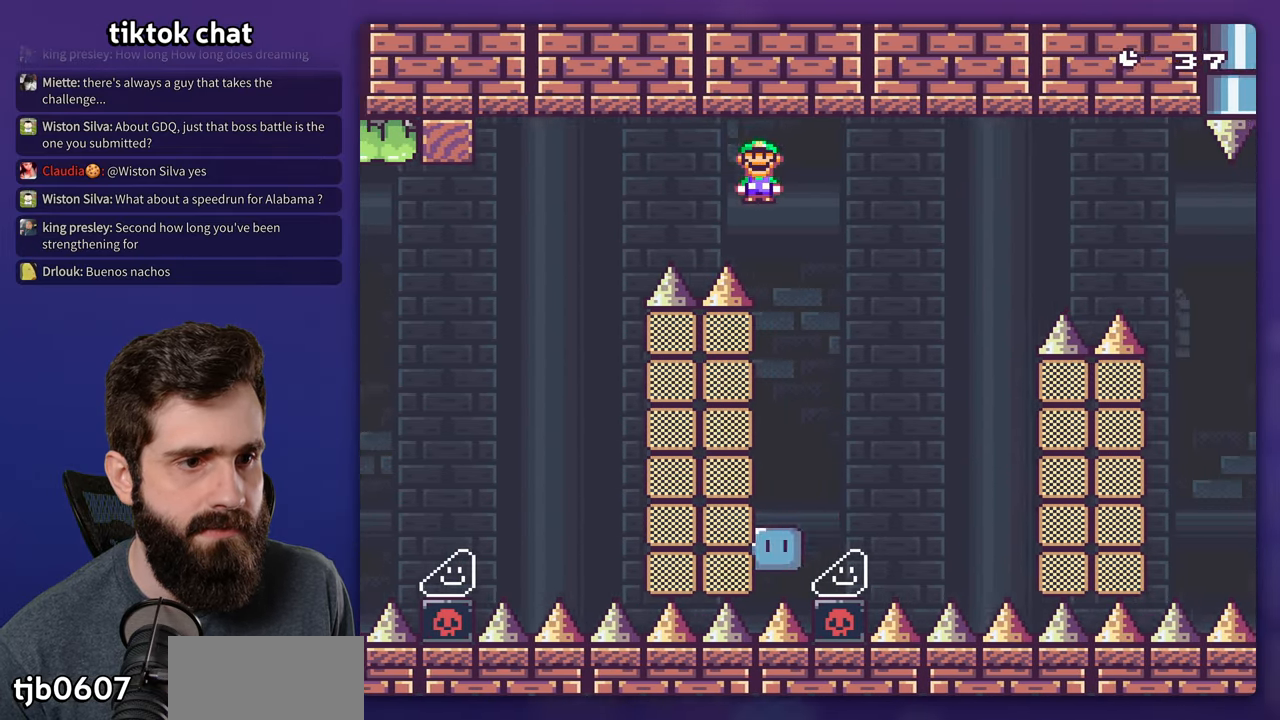
{"buttons": ["X", "DPAD_RIGHT"], "events": [[100, "A", "up"], [233, "A", "down"], [483, "A", "up"]]}
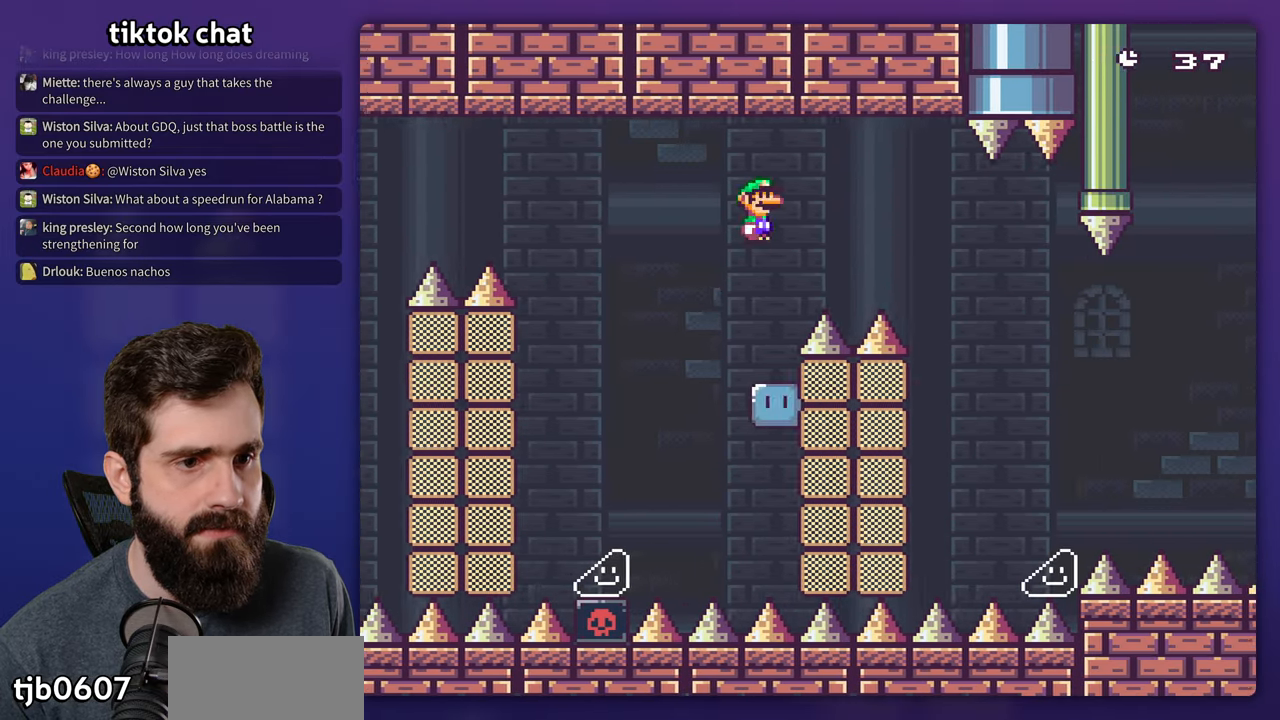
{"buttons": ["X", "DPAD_RIGHT"], "events": [[200, "A", "down"], [433, "A", "up"]]}
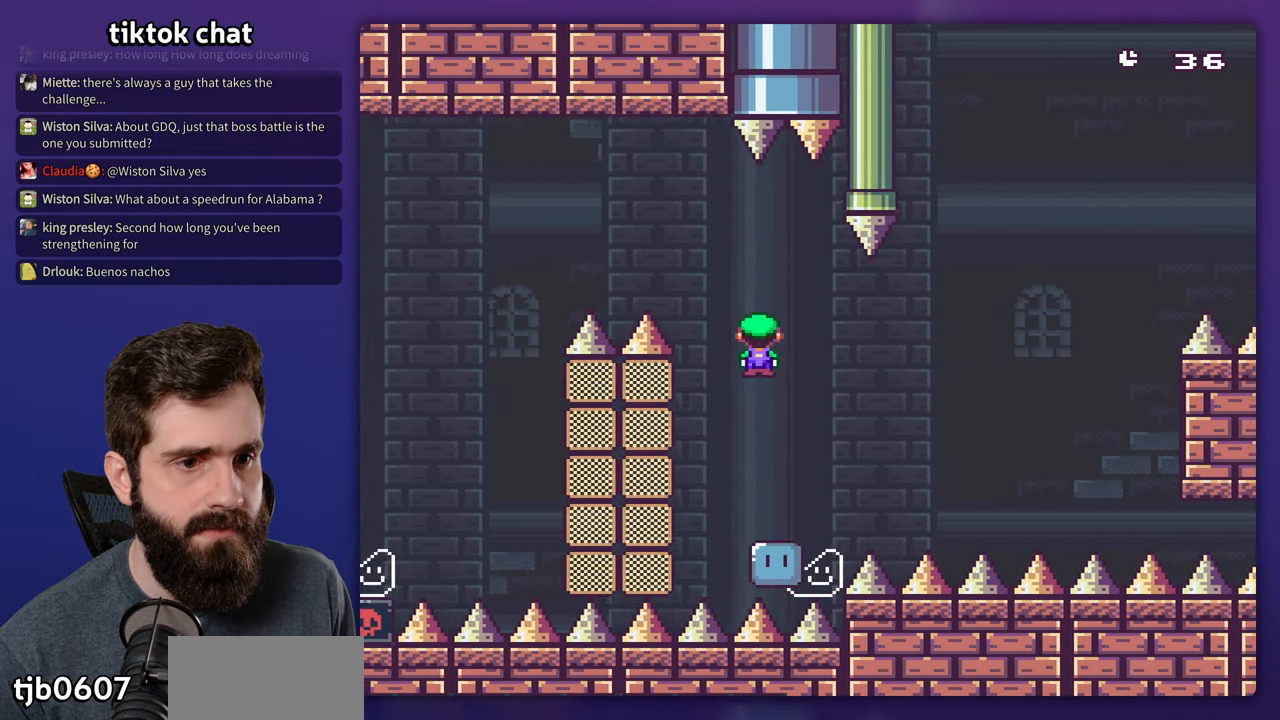
{"buttons": ["A", "X", "DPAD_RIGHT"], "events": [[283, "A", "down"]]}
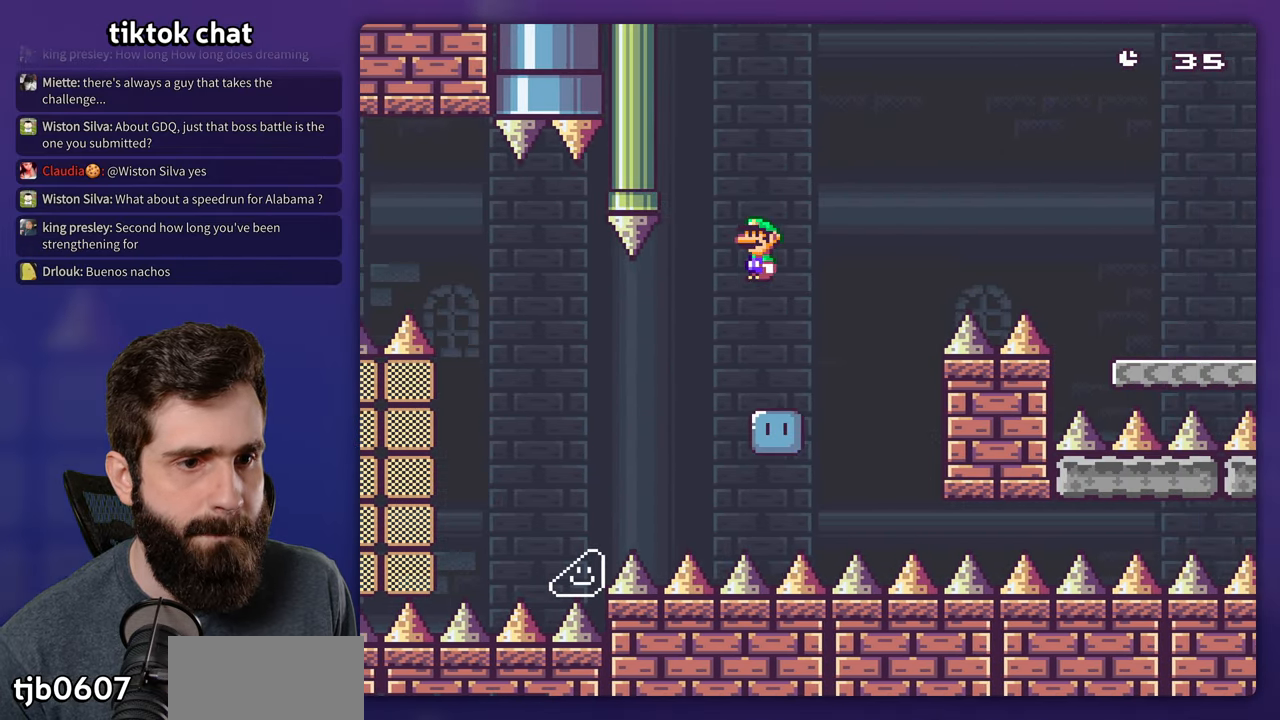
{"buttons": ["A", "X", "DPAD_RIGHT"], "events": []}
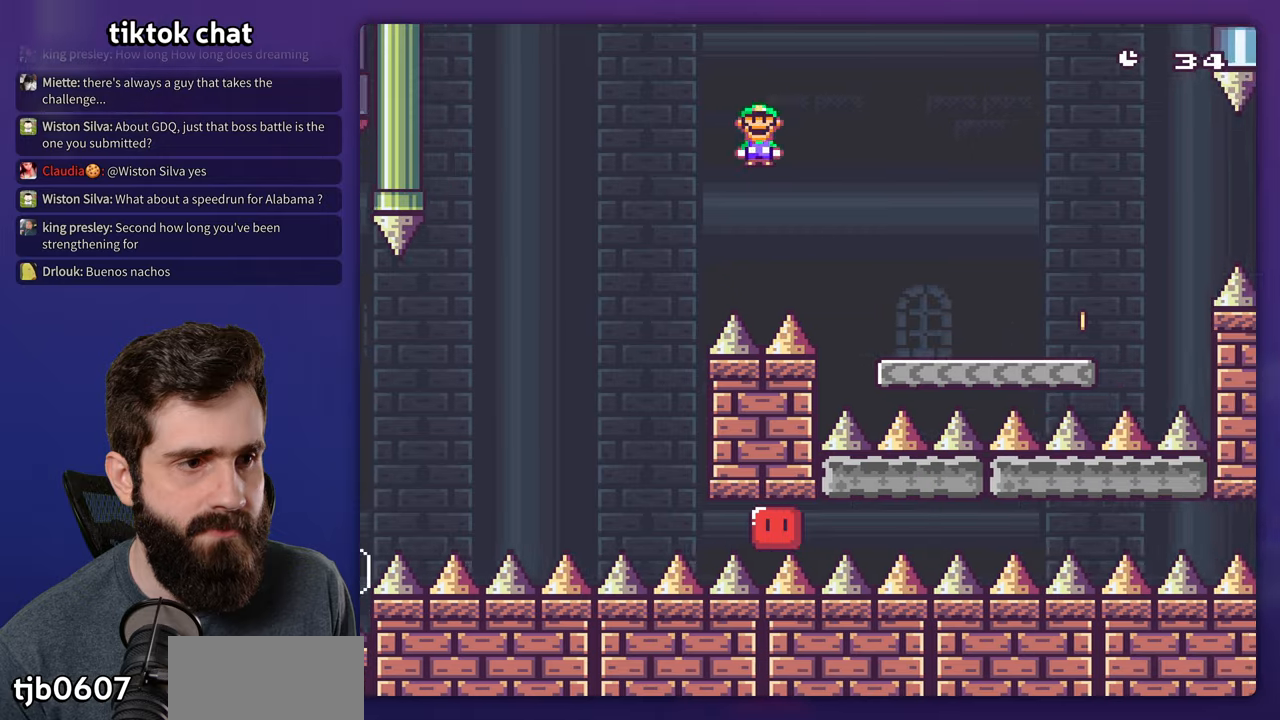
{"buttons": ["Y", "DPAD_RIGHT"], "events": [[117, "A", "up"], [200, "X", "up"], [200, "Y", "down"]]}
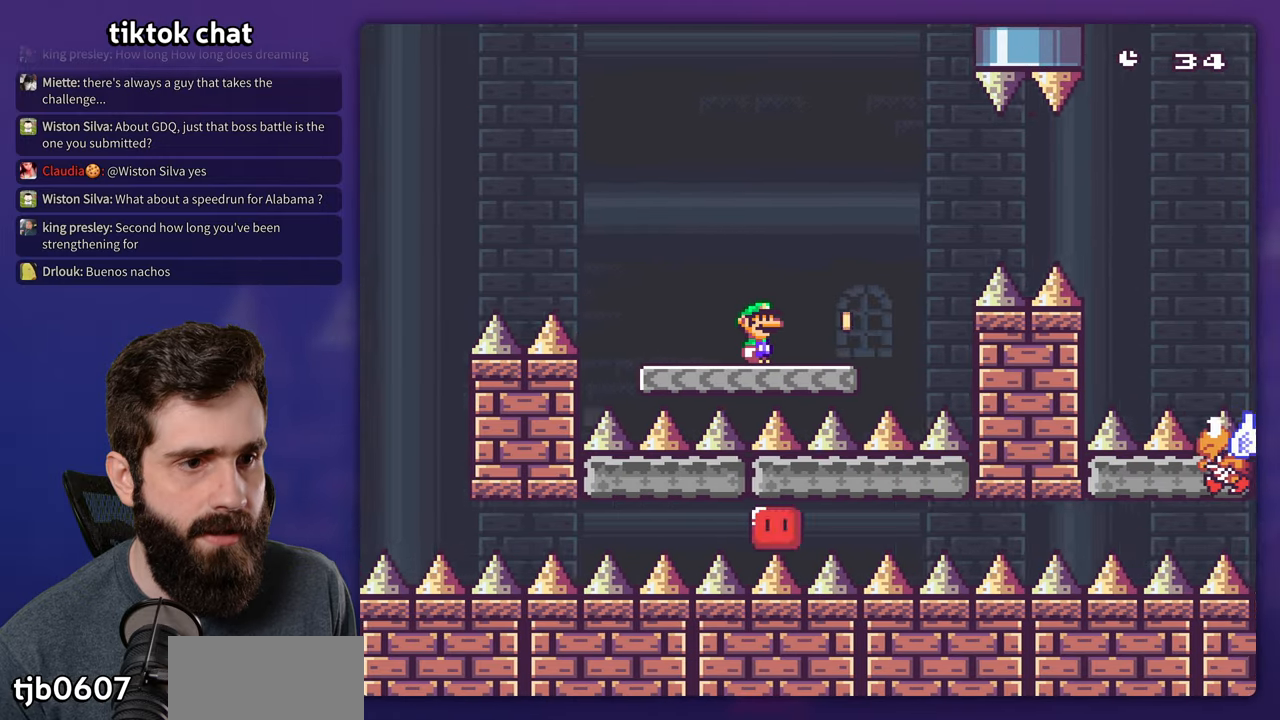
{"buttons": ["B", "Y", "DPAD_RIGHT"], "events": [[183, "B", "down"], [267, "B", "up"], [400, "B", "down"]]}
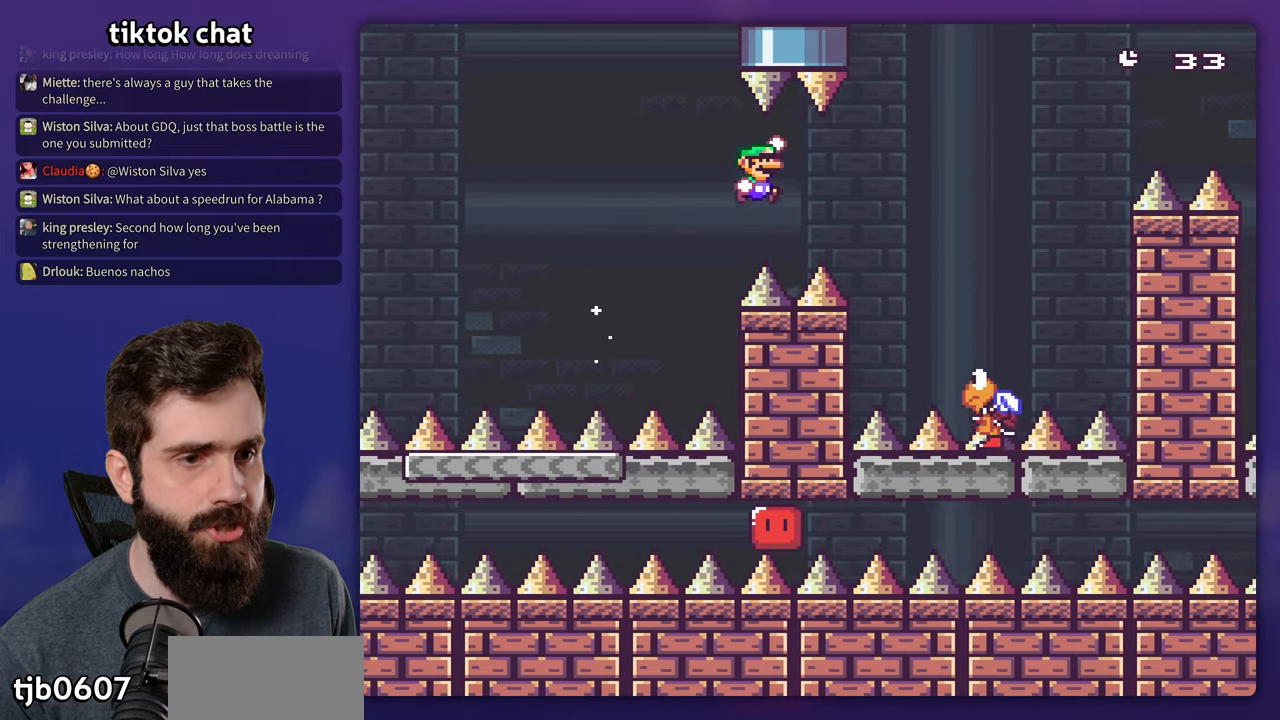
{"buttons": ["B", "Y", "DPAD_RIGHT"], "events": [[350, "DPAD_RIGHT", "up"], [500, "DPAD_RIGHT", "down"]]}
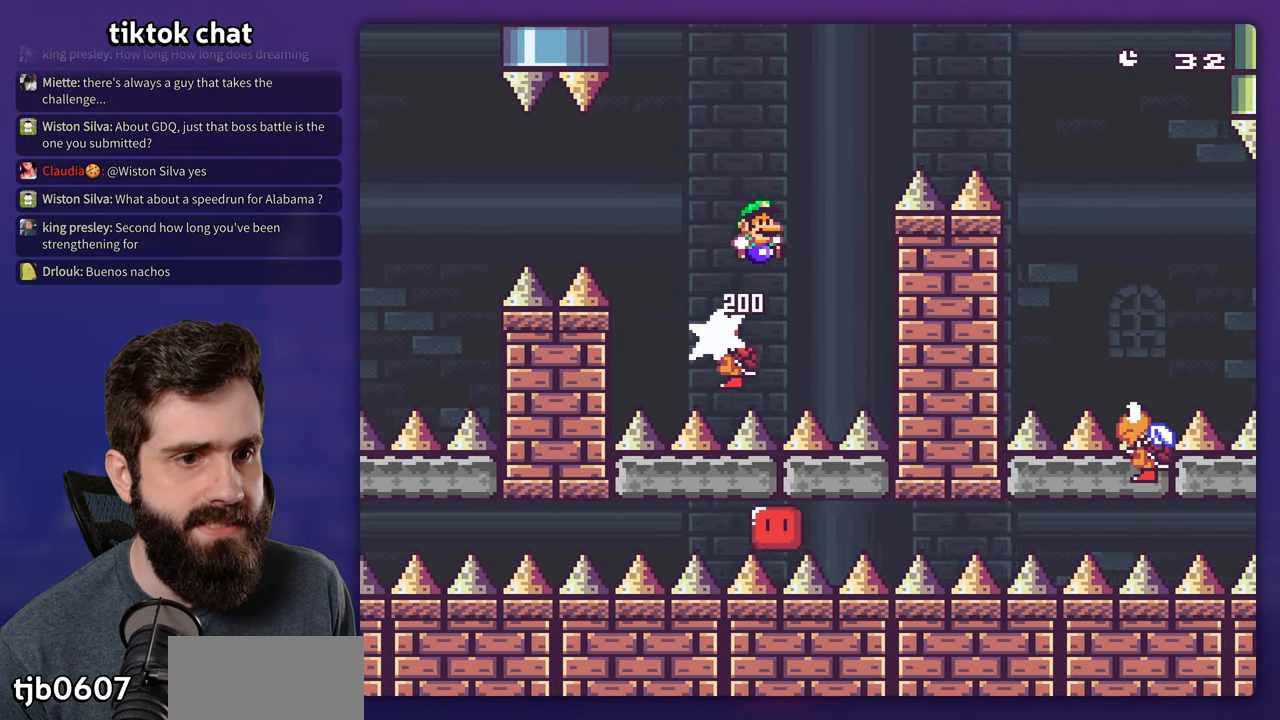
{"buttons": ["B", "Y", "DPAD_RIGHT"], "events": []}
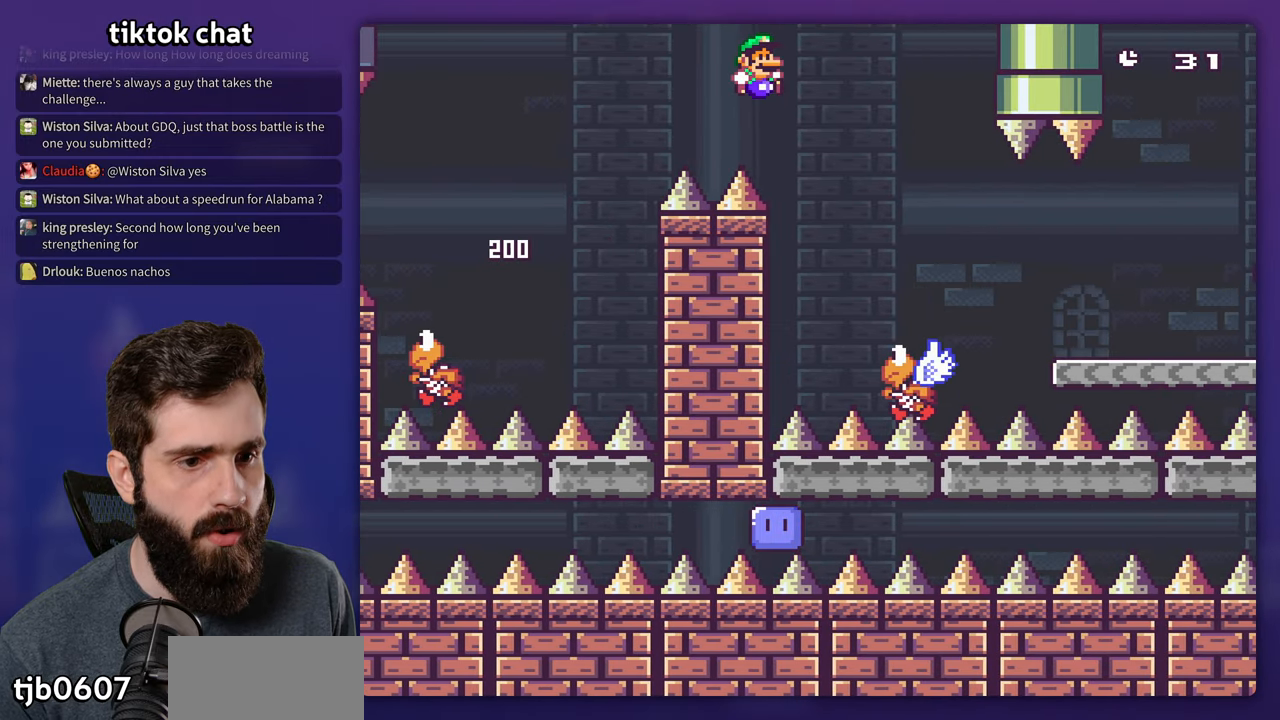
{"buttons": ["B", "Y", "DPAD_RIGHT"], "events": [[67, "B", "up"], [467, "B", "down"]]}
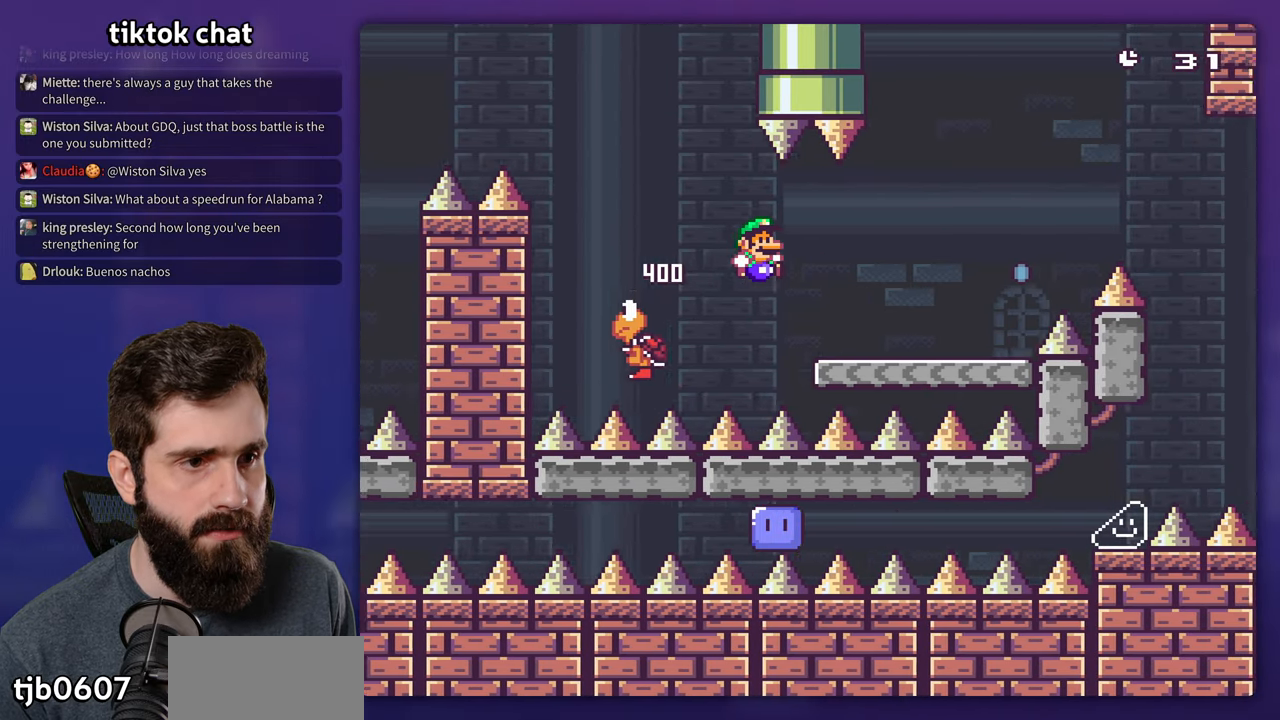
{"buttons": ["A", "X", "DPAD_RIGHT"], "events": [[133, "B", "up"], [150, "Y", "up"], [183, "X", "down"], [417, "A", "down"]]}